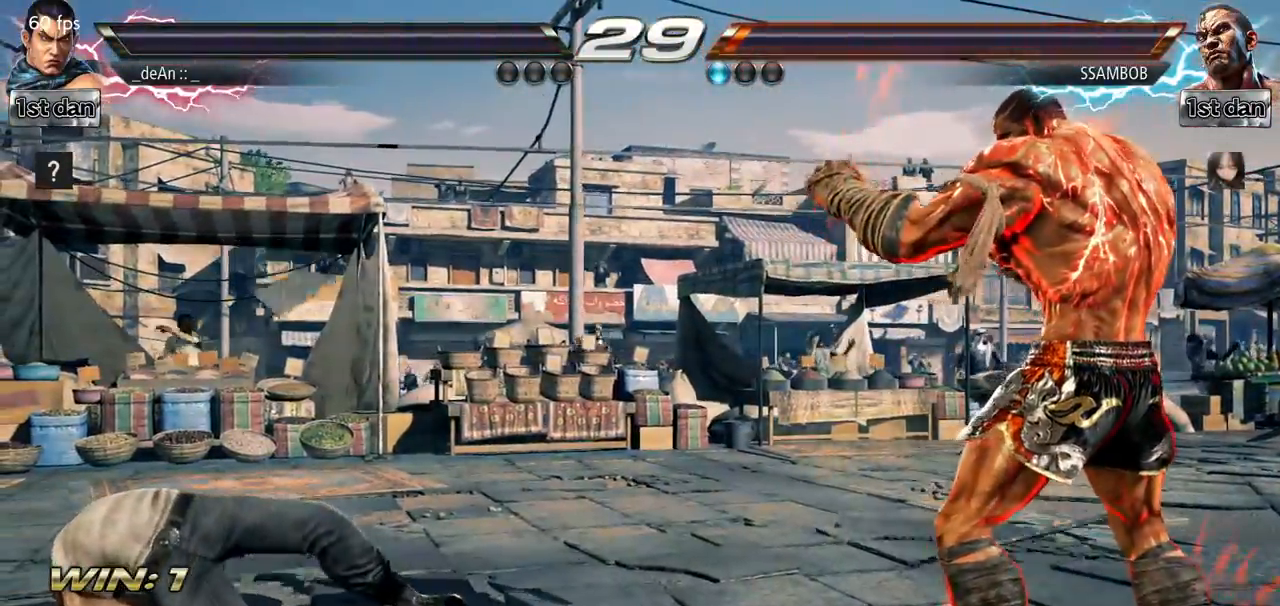
Gameplay with a controller (arcade stick); each line is a JSON object with the inputs held at the frame after it. "events" lists button and stick changes between this image and that frame as [ms after this image, input, new state], when the widget could be followed in between. Not read: L3 R3.
{"buttons": [], "left_stick": "center", "events": [[216, "TRIANGLE", "down"], [266, "TRIANGLE", "up"]]}
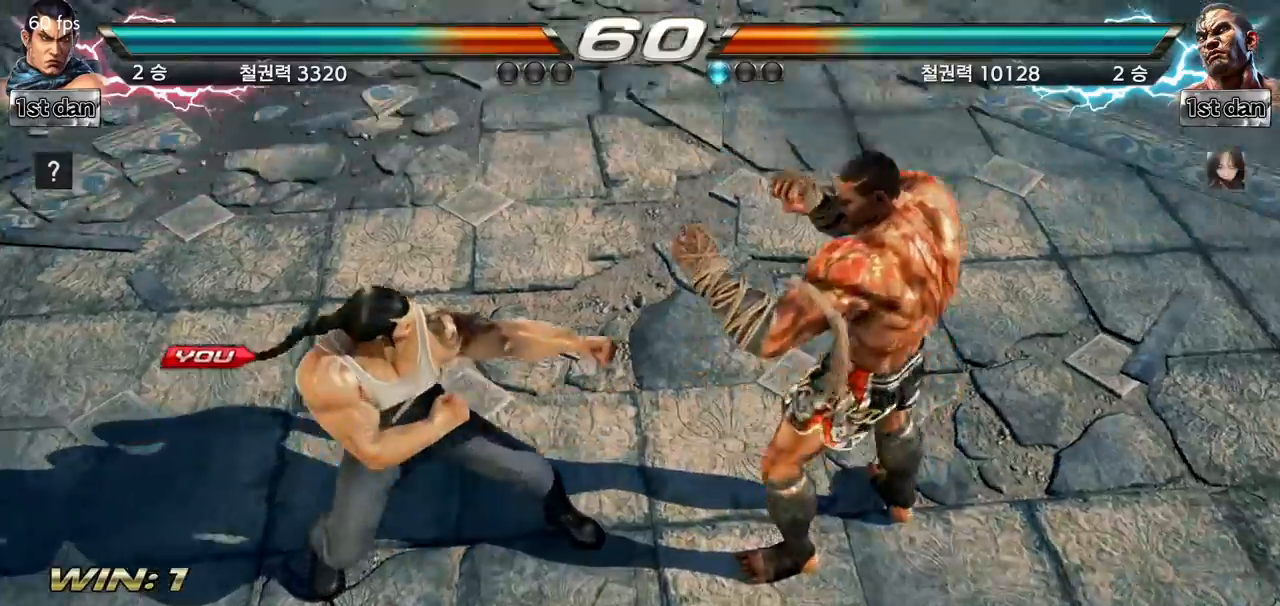
{"buttons": [], "left_stick": "center", "events": []}
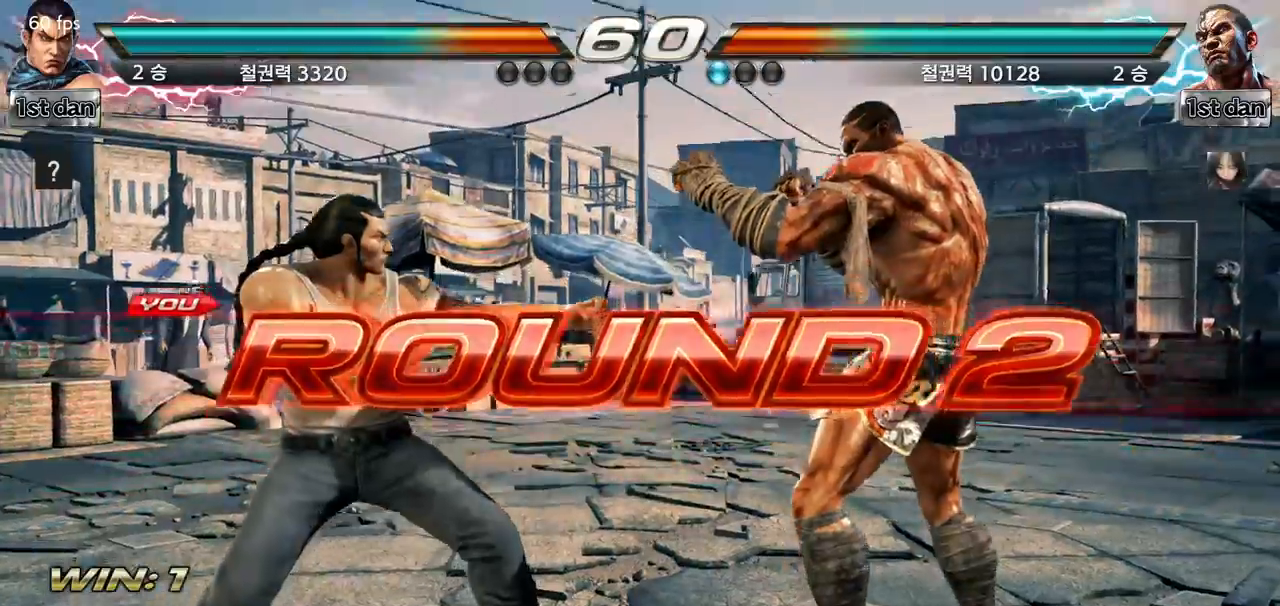
{"buttons": [], "left_stick": "right", "events": [[283, "left_stick", "right"], [350, "left_stick", "center"], [467, "left_stick", "right"]]}
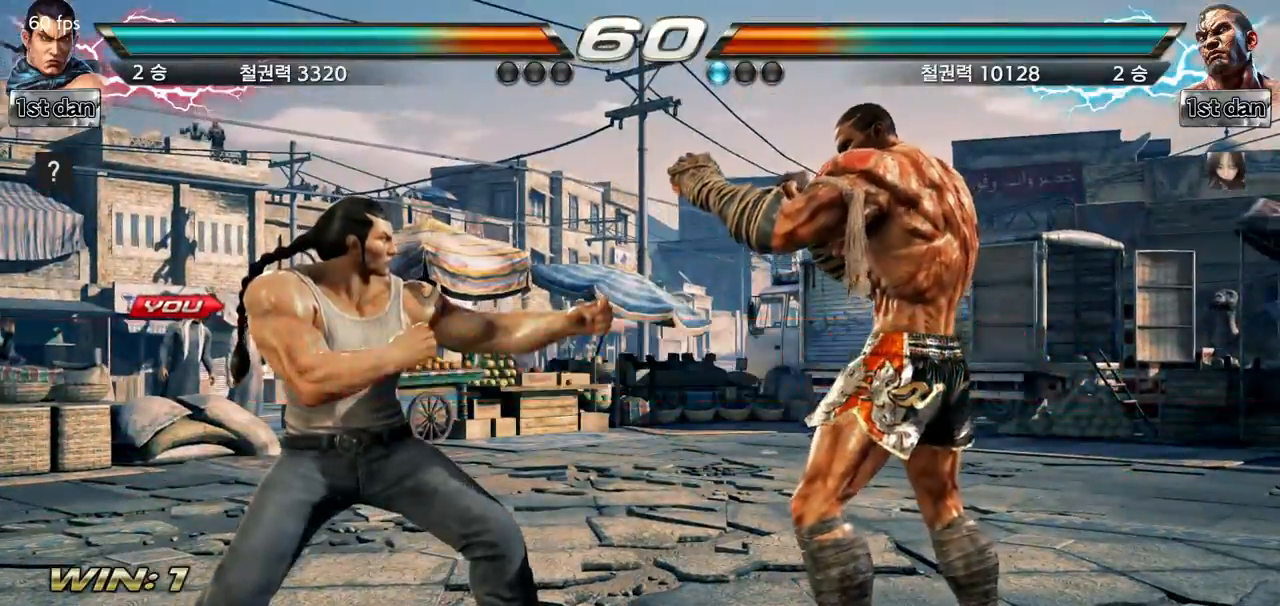
{"buttons": [], "left_stick": "center", "events": [[100, "left_stick", "center"]]}
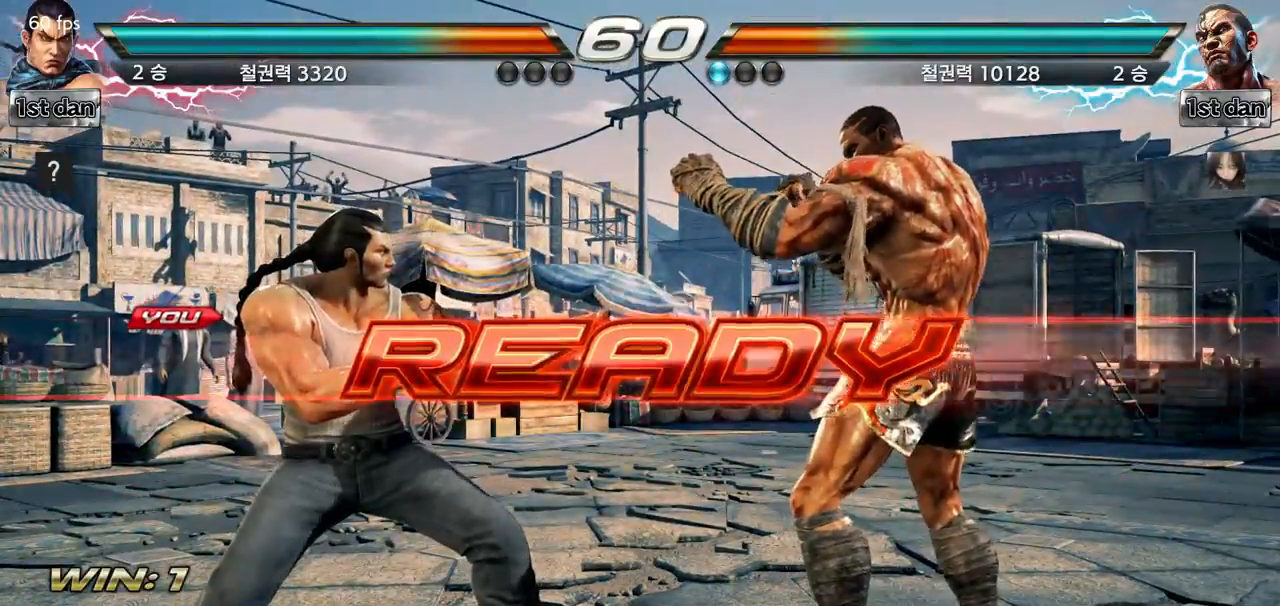
{"buttons": [], "left_stick": "center", "events": []}
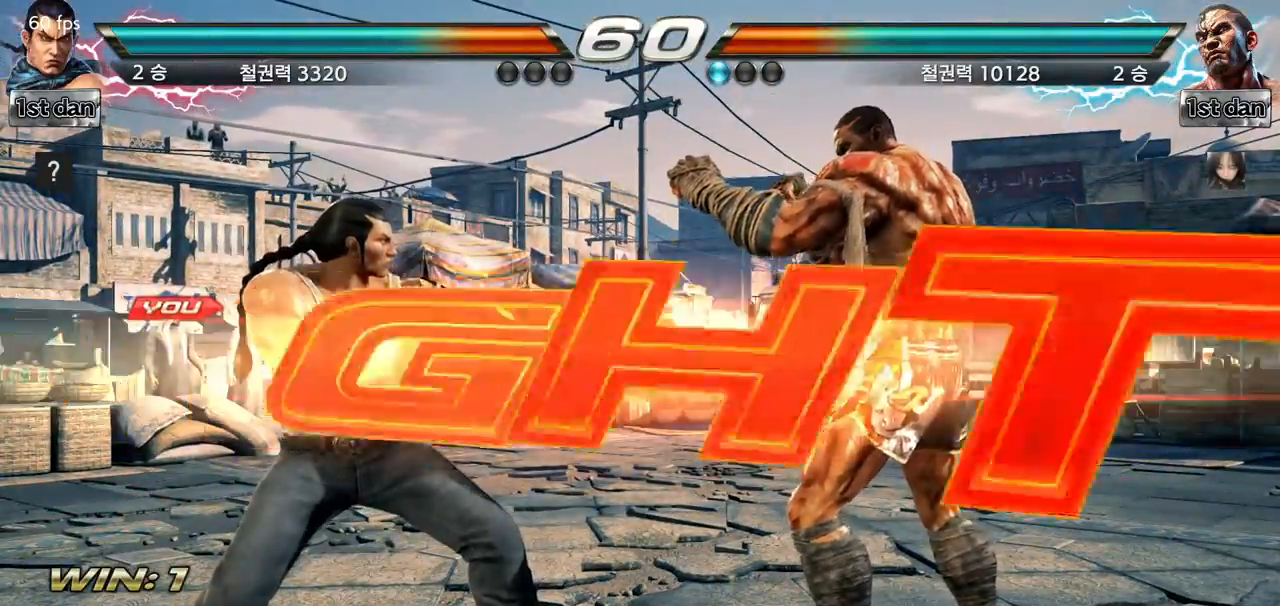
{"buttons": [], "left_stick": "center", "events": []}
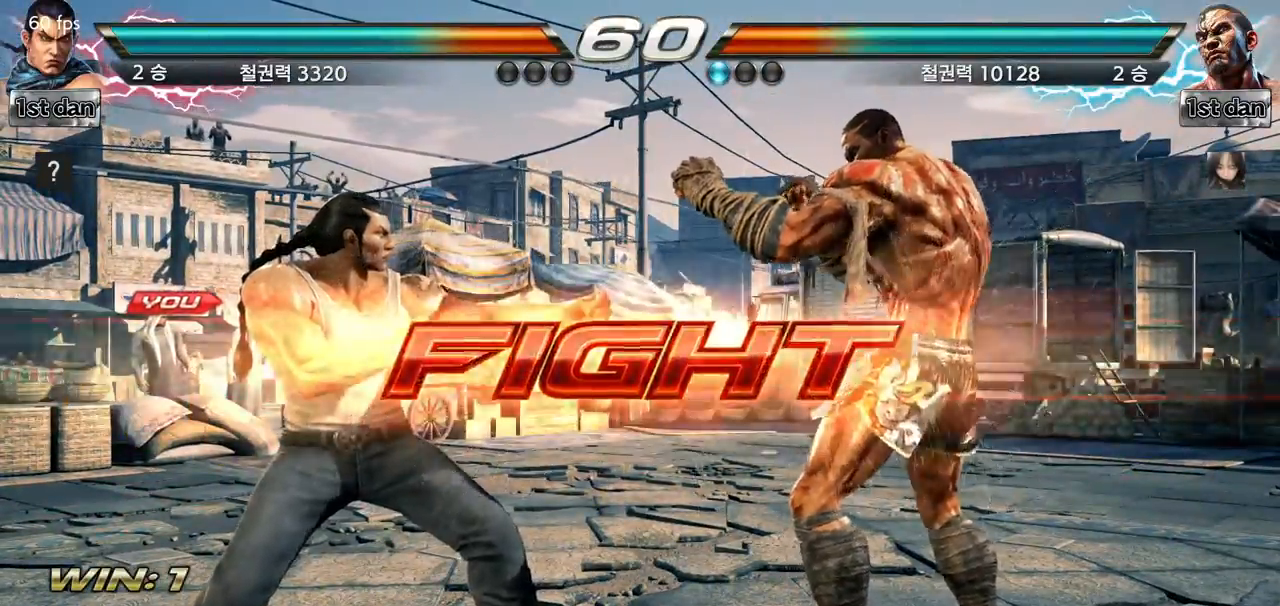
{"buttons": ["CIRCLE"], "left_stick": "right", "events": [[16, "SQUARE", "down"], [216, "SQUARE", "up"], [383, "left_stick", "right"], [433, "CIRCLE", "down"], [433, "TRIANGLE", "down"], [500, "TRIANGLE", "up"]]}
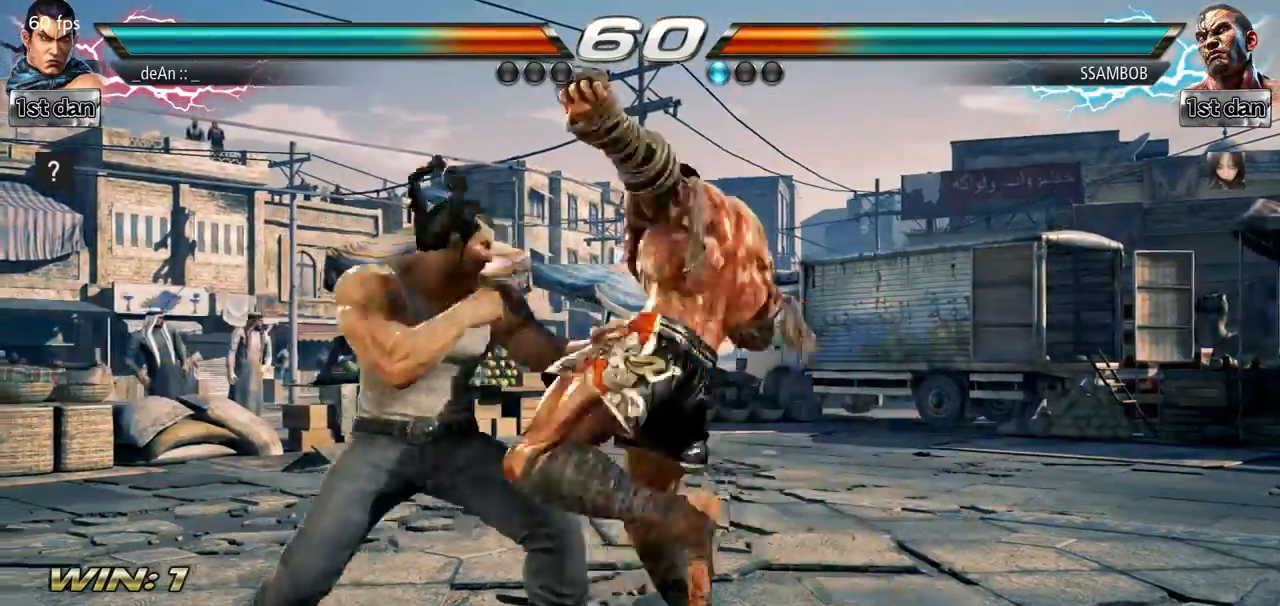
{"buttons": [], "left_stick": "left", "events": [[17, "CIRCLE", "up"], [167, "left_stick", "center"], [284, "left_stick", "left"]]}
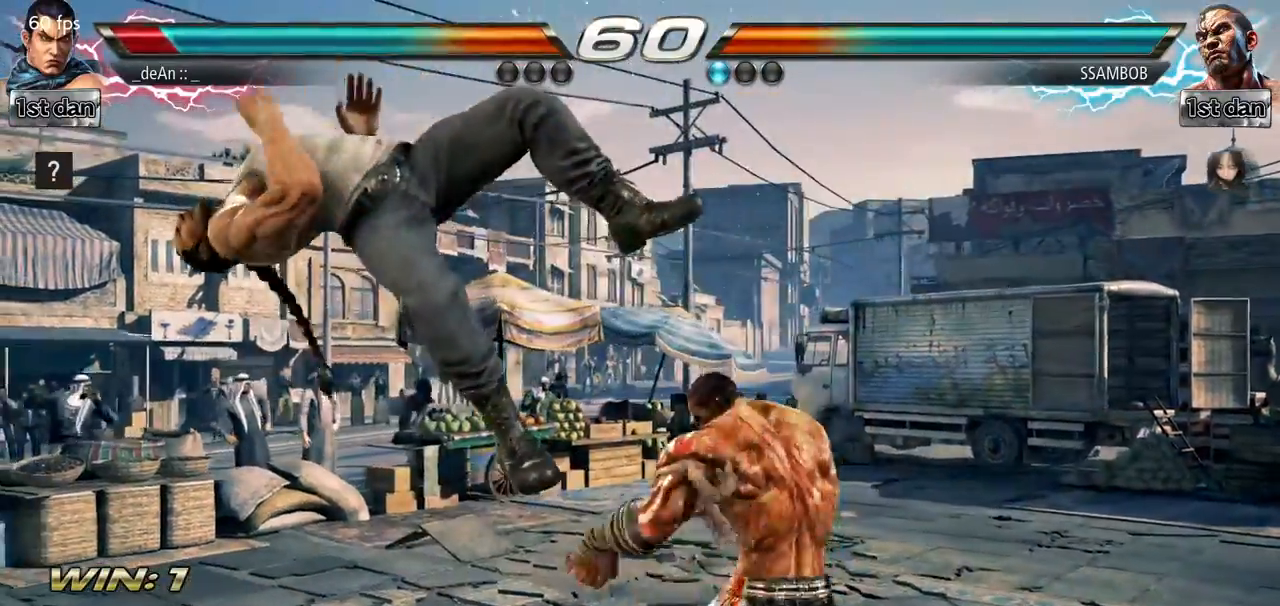
{"buttons": [], "left_stick": "left", "events": []}
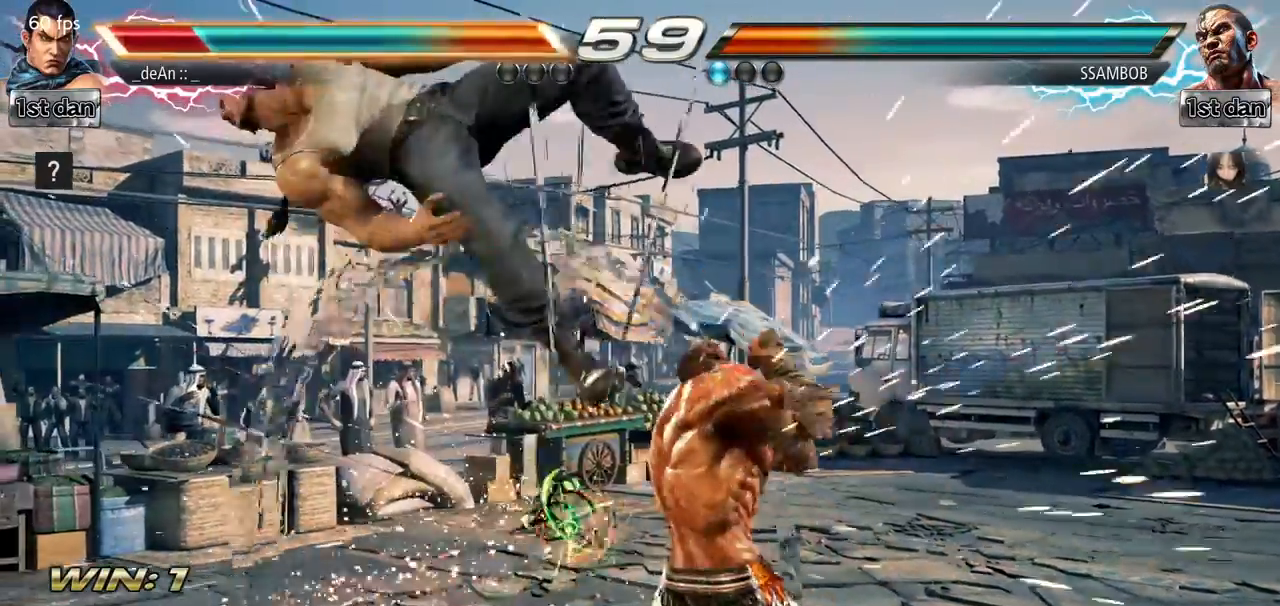
{"buttons": [], "left_stick": "left", "events": []}
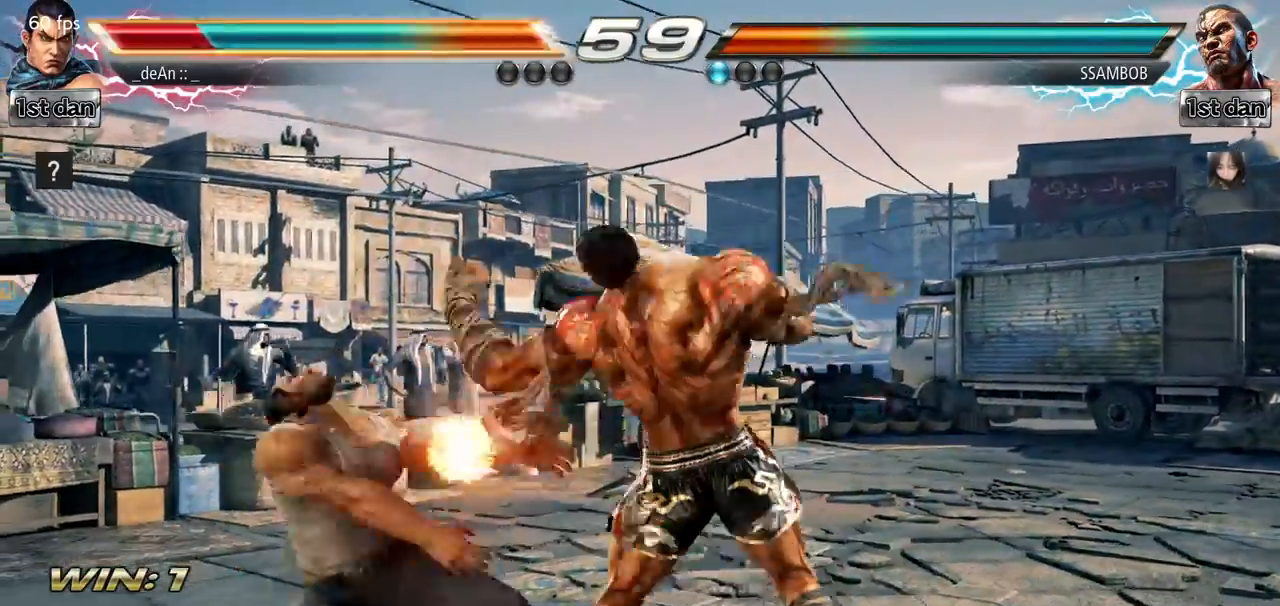
{"buttons": [], "left_stick": "left", "events": []}
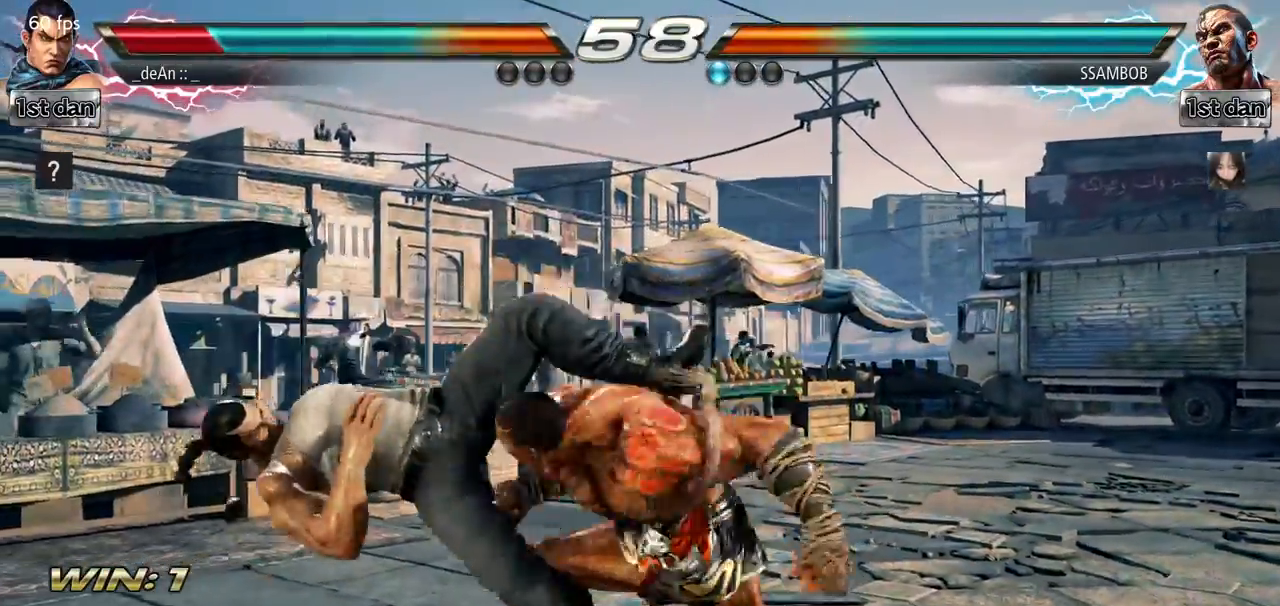
{"buttons": [], "left_stick": "left", "events": []}
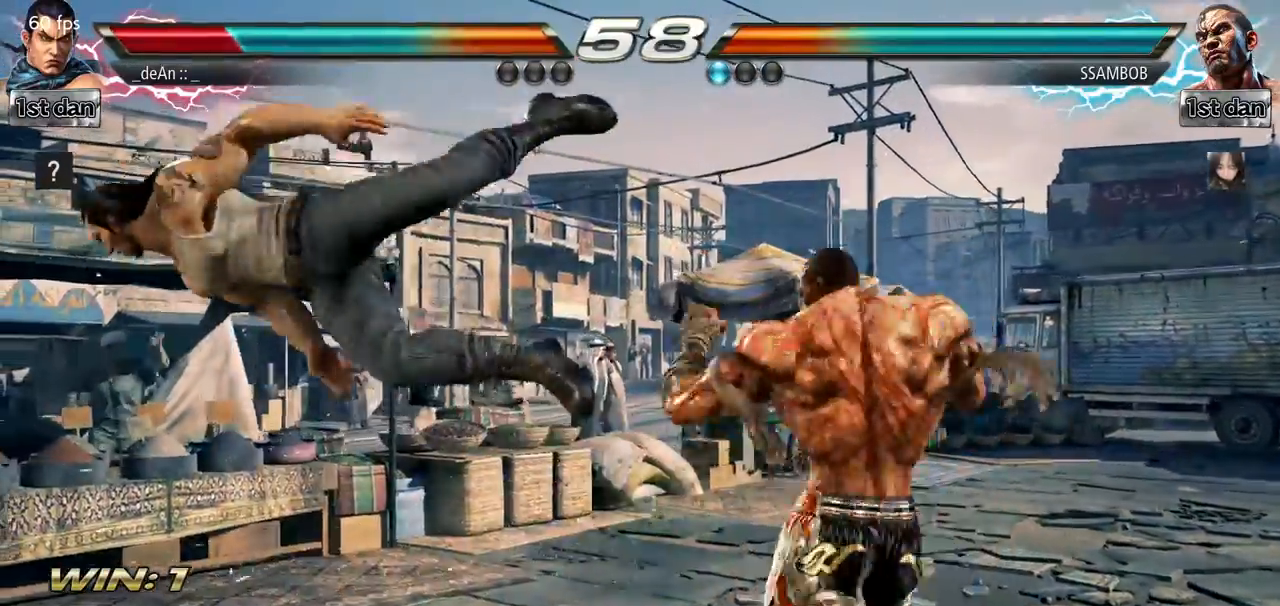
{"buttons": [], "left_stick": "left", "events": [[166, "SQUARE", "down"], [333, "SQUARE", "up"]]}
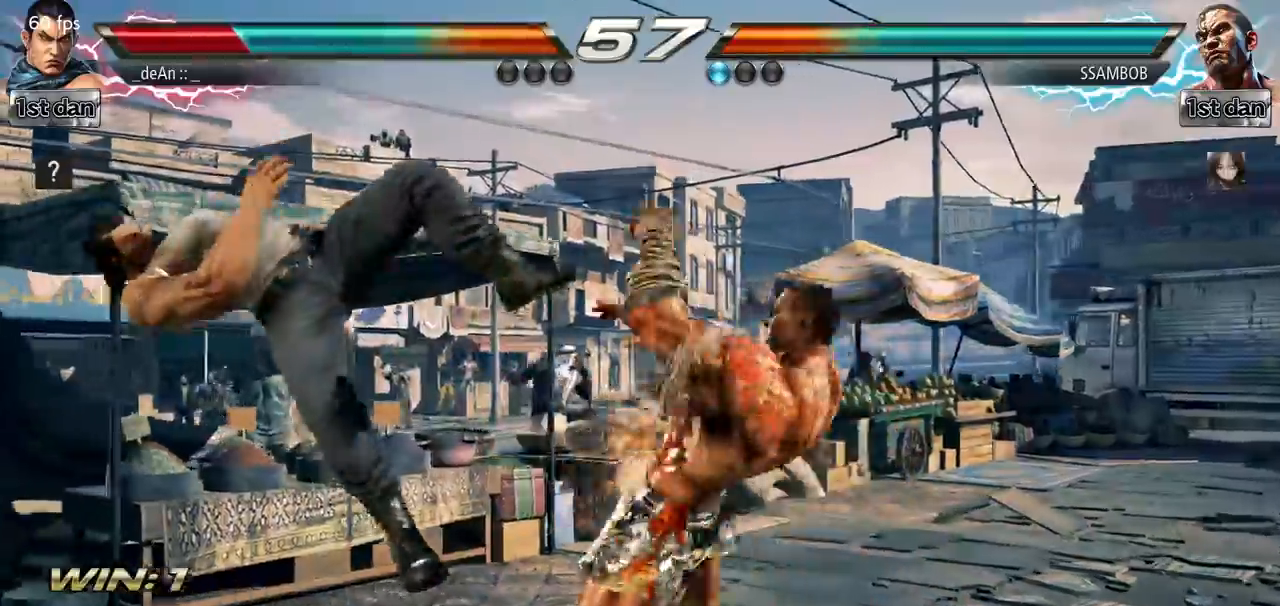
{"buttons": [], "left_stick": "left", "events": []}
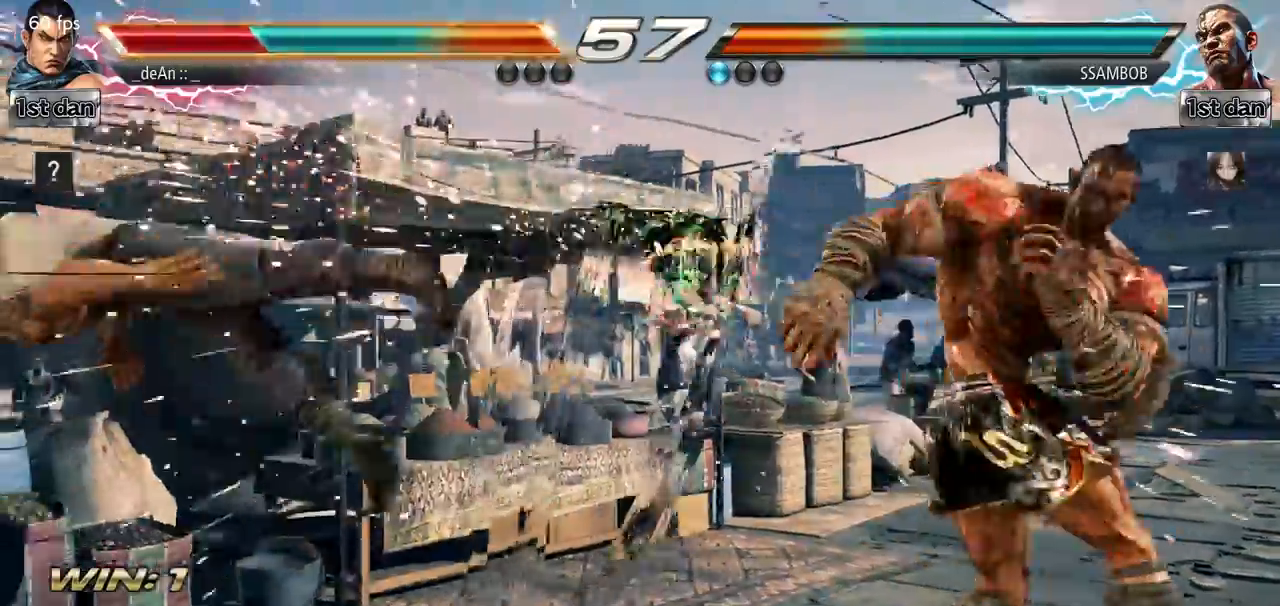
{"buttons": ["SQUARE"], "left_stick": "left", "events": [[83, "SQUARE", "down"], [166, "SQUARE", "up"], [266, "SQUARE", "down"], [350, "SQUARE", "up"], [433, "SQUARE", "down"]]}
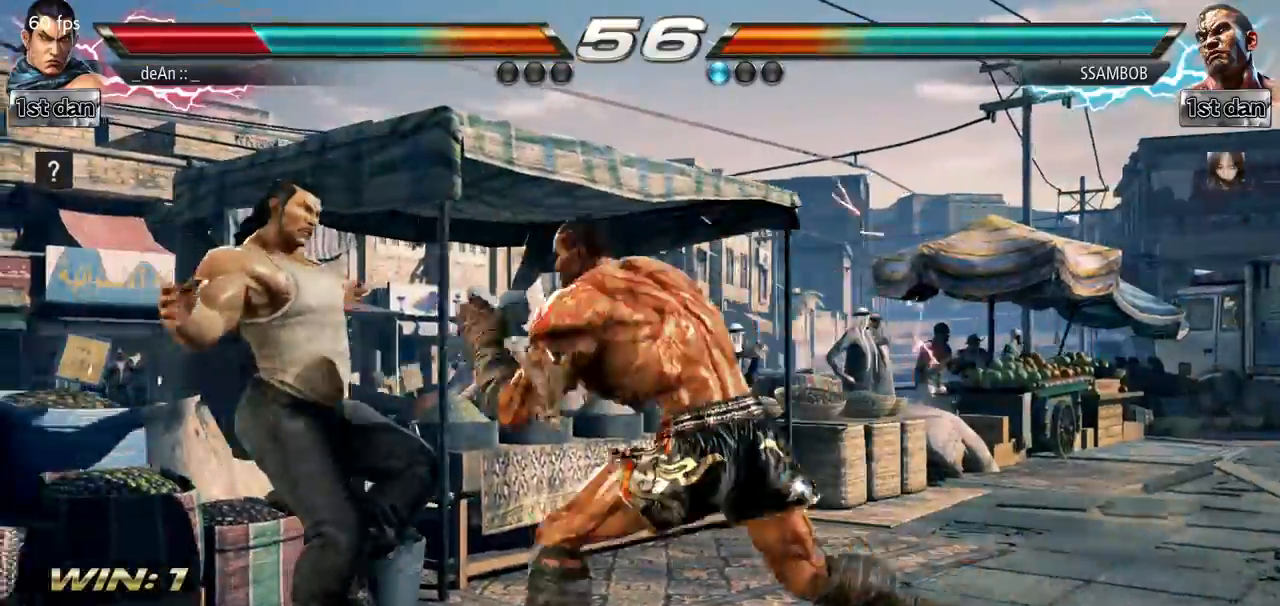
{"buttons": ["SQUARE"], "left_stick": "left", "events": [[33, "SQUARE", "up"], [134, "SQUARE", "down"], [234, "SQUARE", "up"], [284, "SQUARE", "down"], [417, "SQUARE", "up"], [450, "SQUARE", "down"]]}
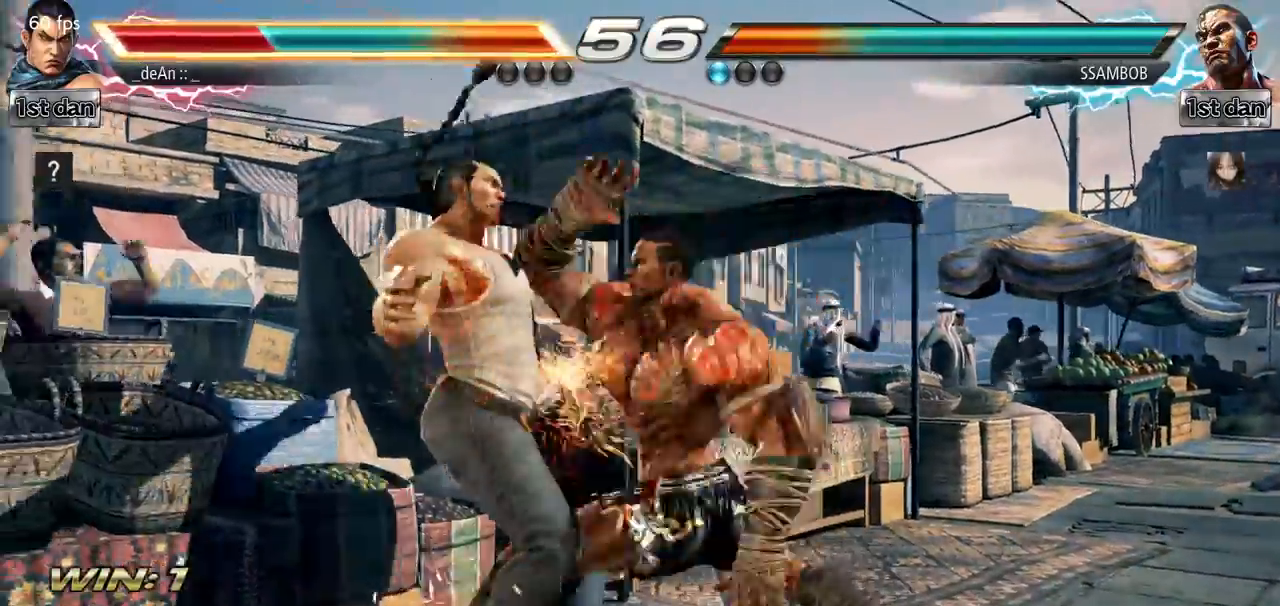
{"buttons": [], "left_stick": "left", "events": [[83, "SQUARE", "up"], [150, "SQUARE", "down"], [283, "SQUARE", "up"], [367, "SQUARE", "down"], [467, "SQUARE", "up"]]}
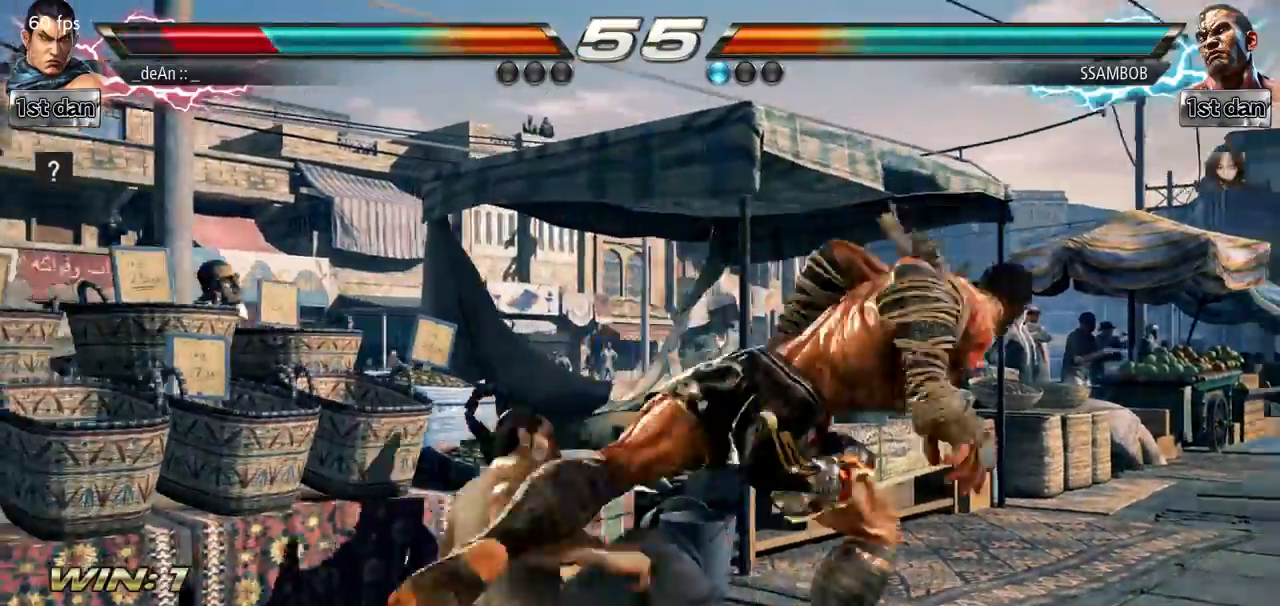
{"buttons": [], "left_stick": "center", "events": [[33, "SQUARE", "down"], [167, "SQUARE", "up"], [234, "SQUARE", "down"], [284, "SQUARE", "up"], [334, "left_stick", "center"]]}
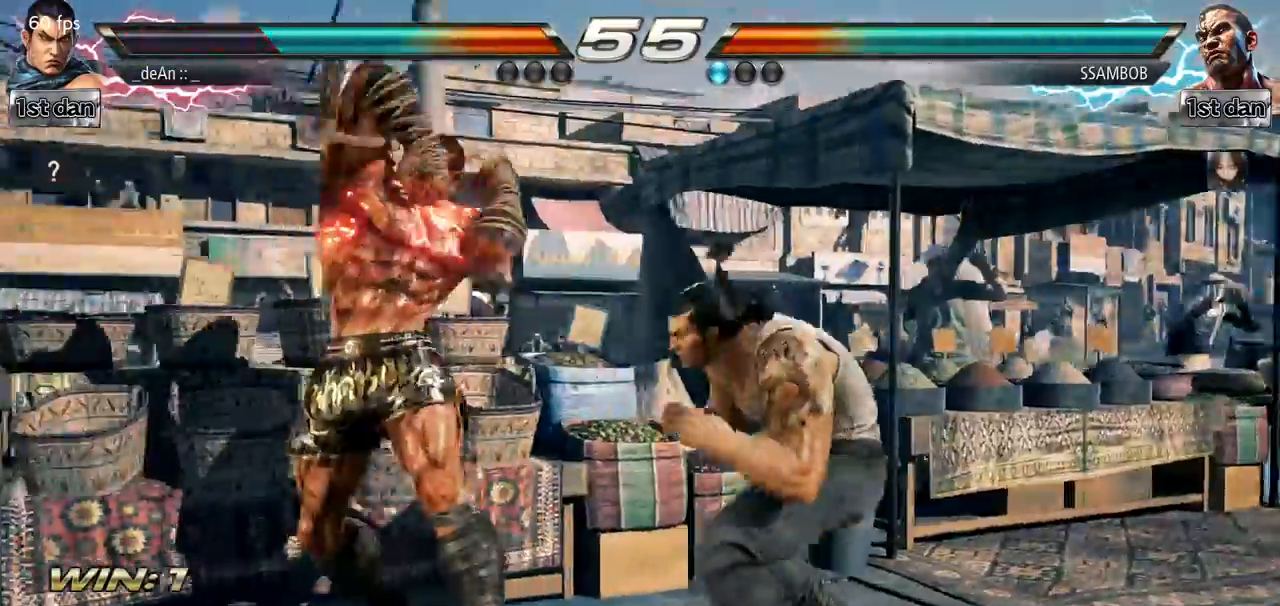
{"buttons": [], "left_stick": "center", "events": [[33, "CIRCLE", "down"], [233, "CIRCLE", "up"]]}
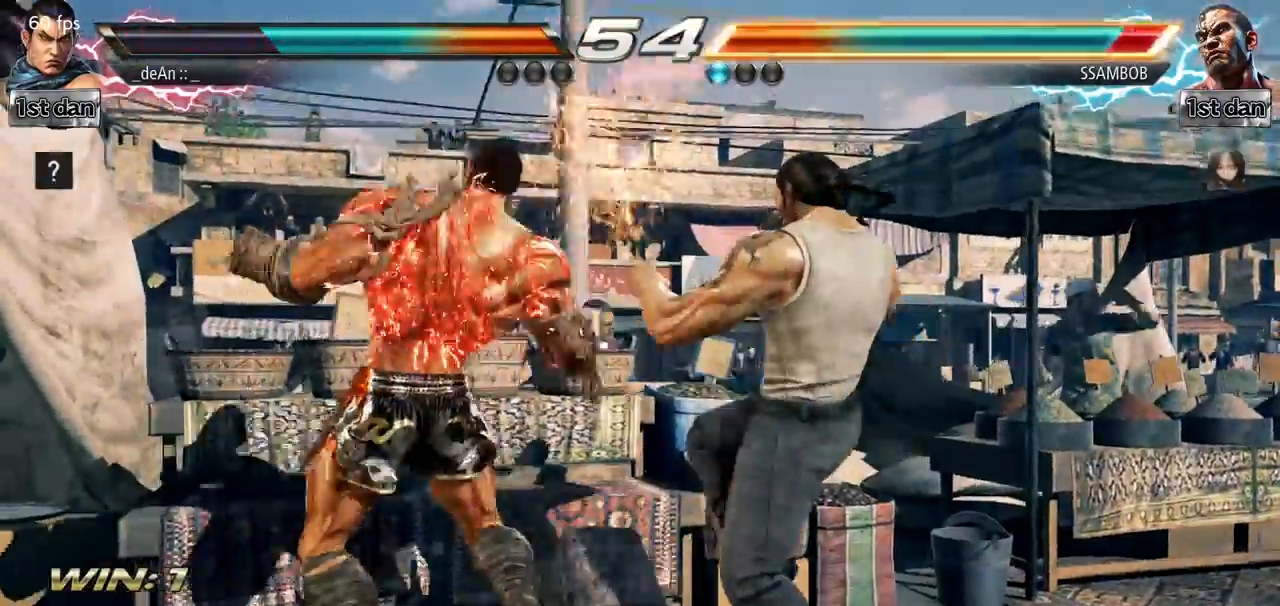
{"buttons": ["SQUARE", "TRIANGLE"], "left_stick": "center", "events": [[117, "left_stick", "left"], [200, "left_stick", "center"], [300, "SQUARE", "down"], [367, "TRIANGLE", "down"]]}
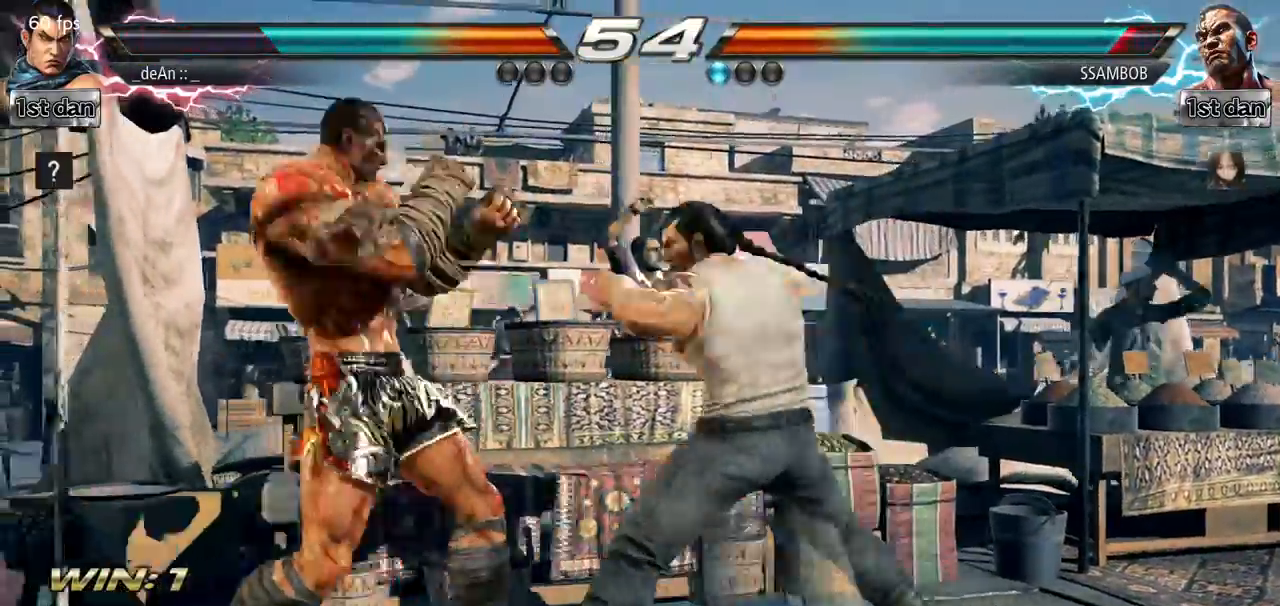
{"buttons": ["SQUARE"], "left_stick": "center", "events": [[33, "SQUARE", "up"], [33, "TRIANGLE", "up"], [433, "SQUARE", "down"]]}
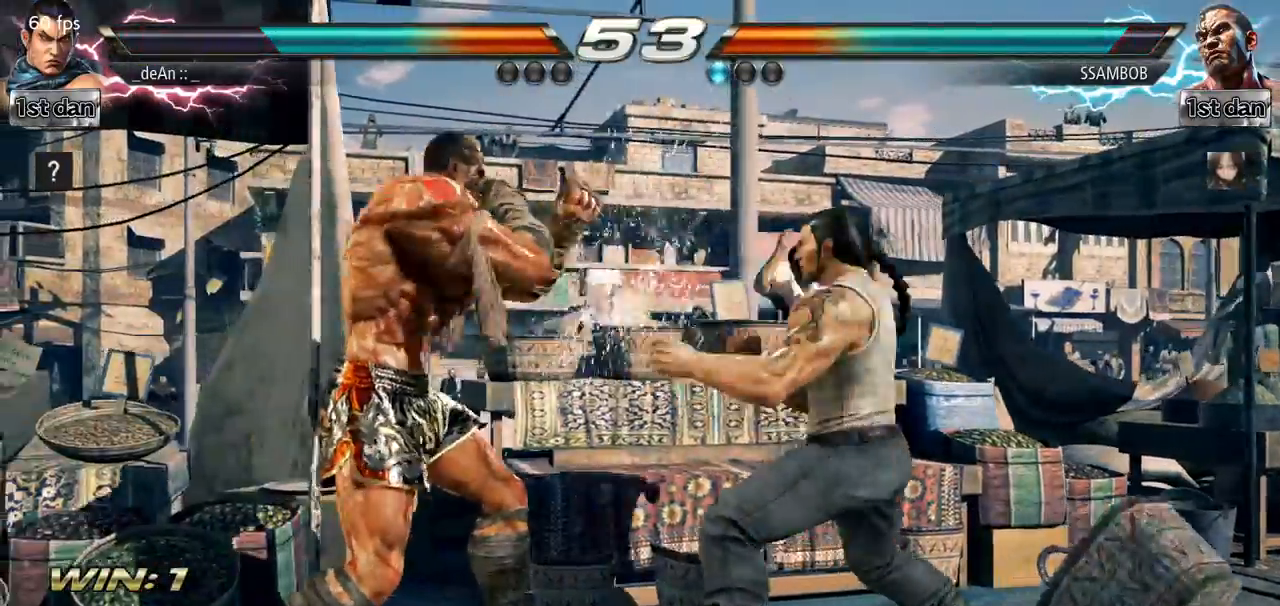
{"buttons": [], "left_stick": "left", "events": [[150, "SQUARE", "up"], [300, "left_stick", "left"], [400, "CIRCLE", "down"], [400, "TRIANGLE", "down"], [467, "TRIANGLE", "up"], [484, "CIRCLE", "up"]]}
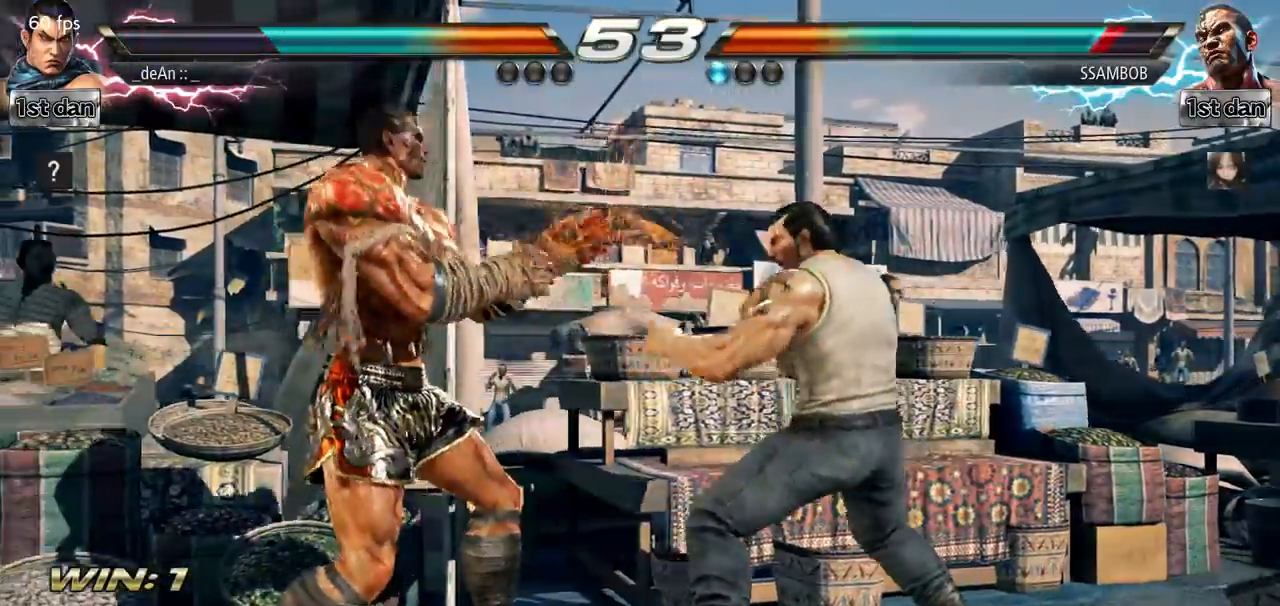
{"buttons": [], "left_stick": "center", "events": [[150, "left_stick", "center"]]}
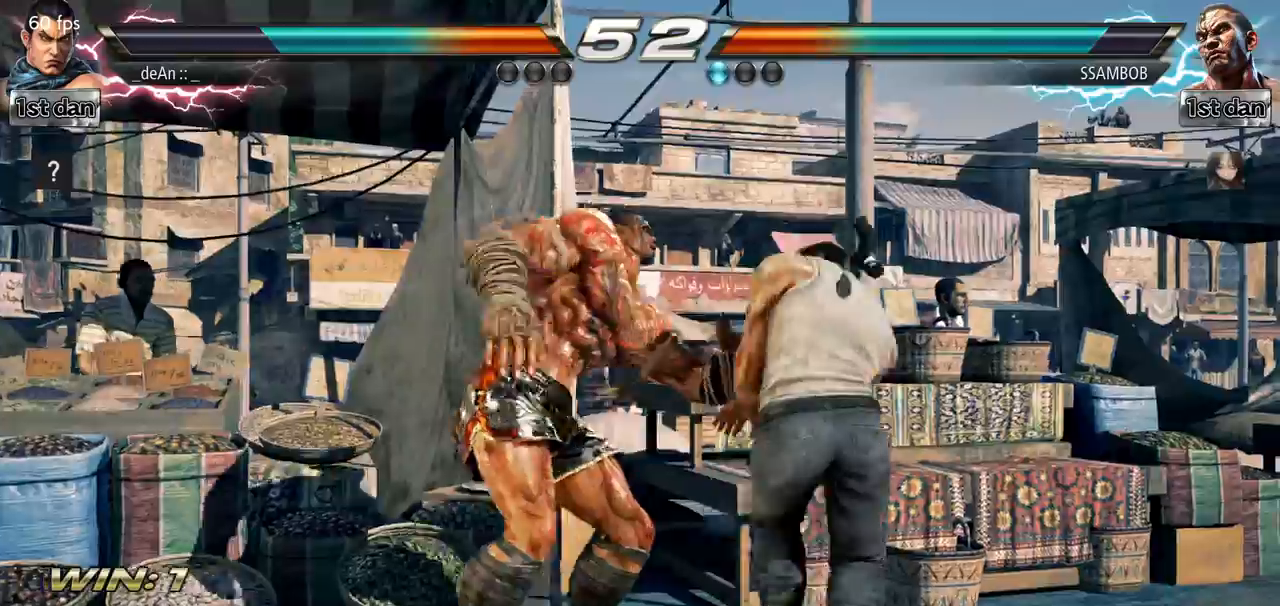
{"buttons": [], "left_stick": "center", "events": [[83, "TRIANGLE", "down"], [134, "TRIANGLE", "up"], [234, "SQUARE", "down"], [434, "SQUARE", "up"]]}
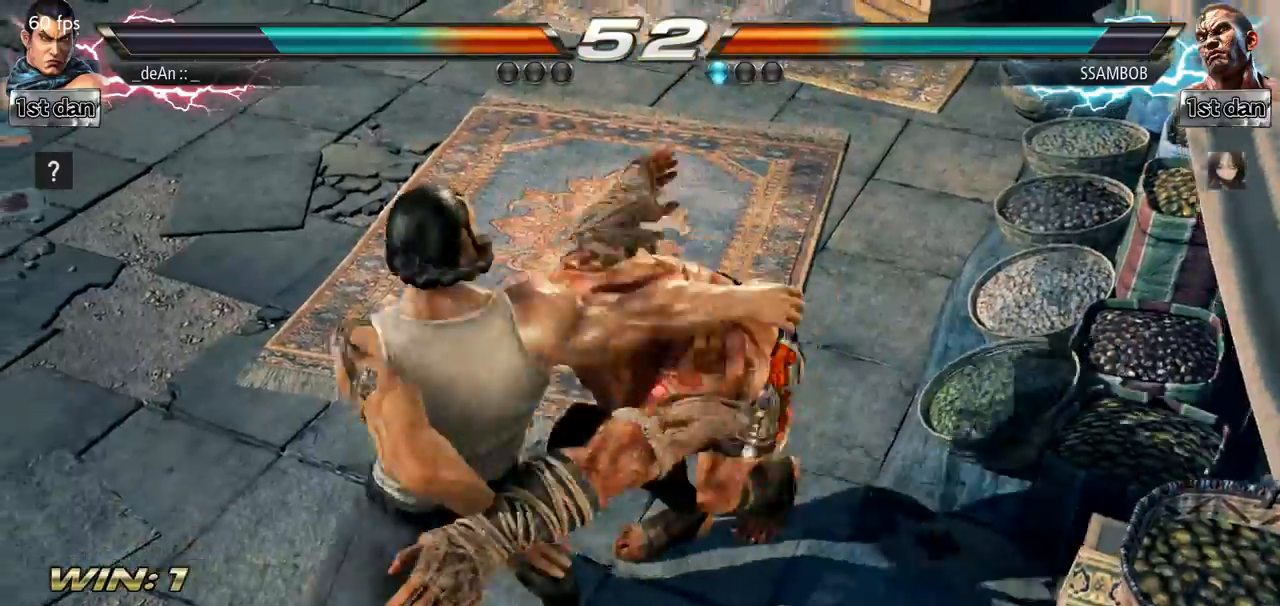
{"buttons": [], "left_stick": "center", "events": []}
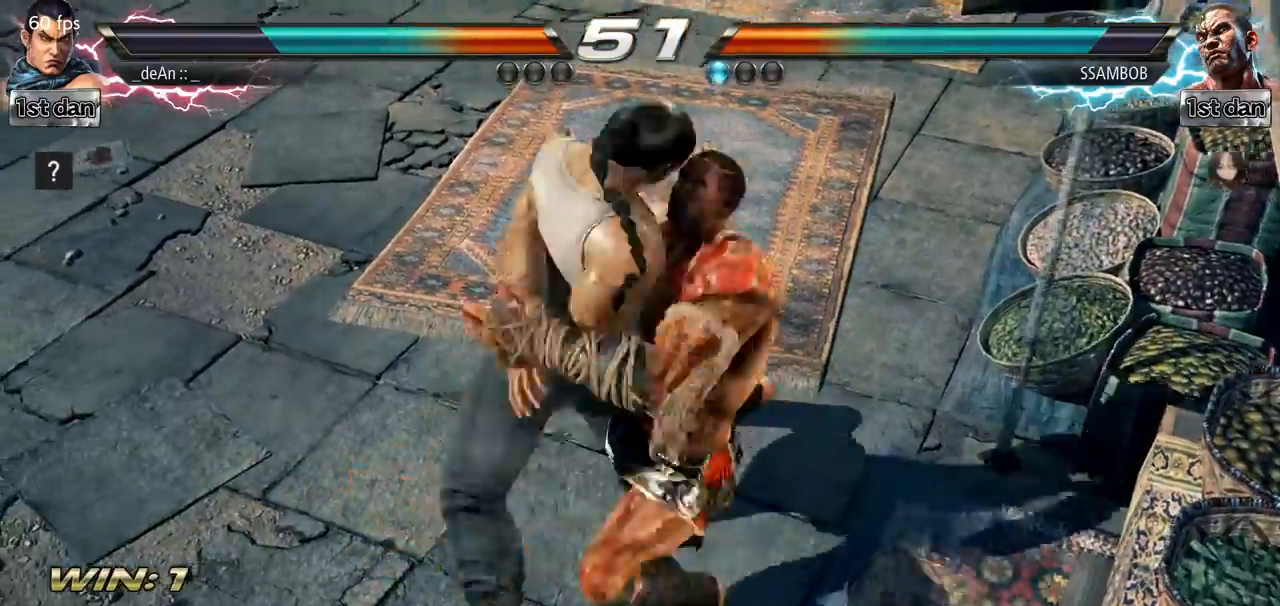
{"buttons": [], "left_stick": "center", "events": []}
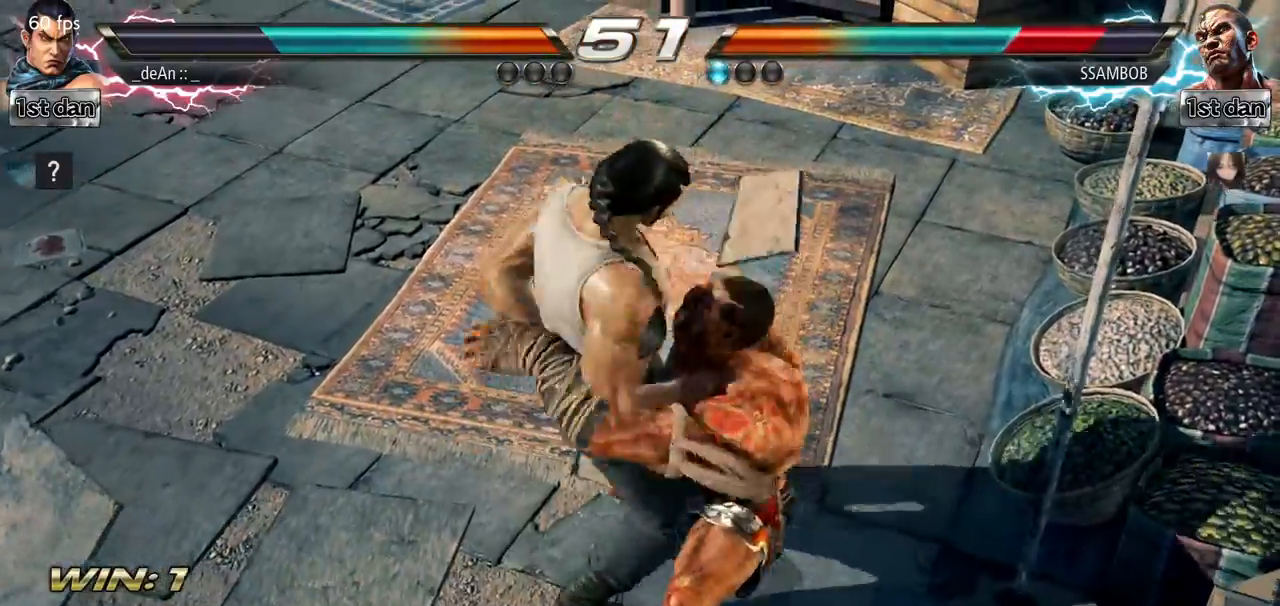
{"buttons": [], "left_stick": "center", "events": []}
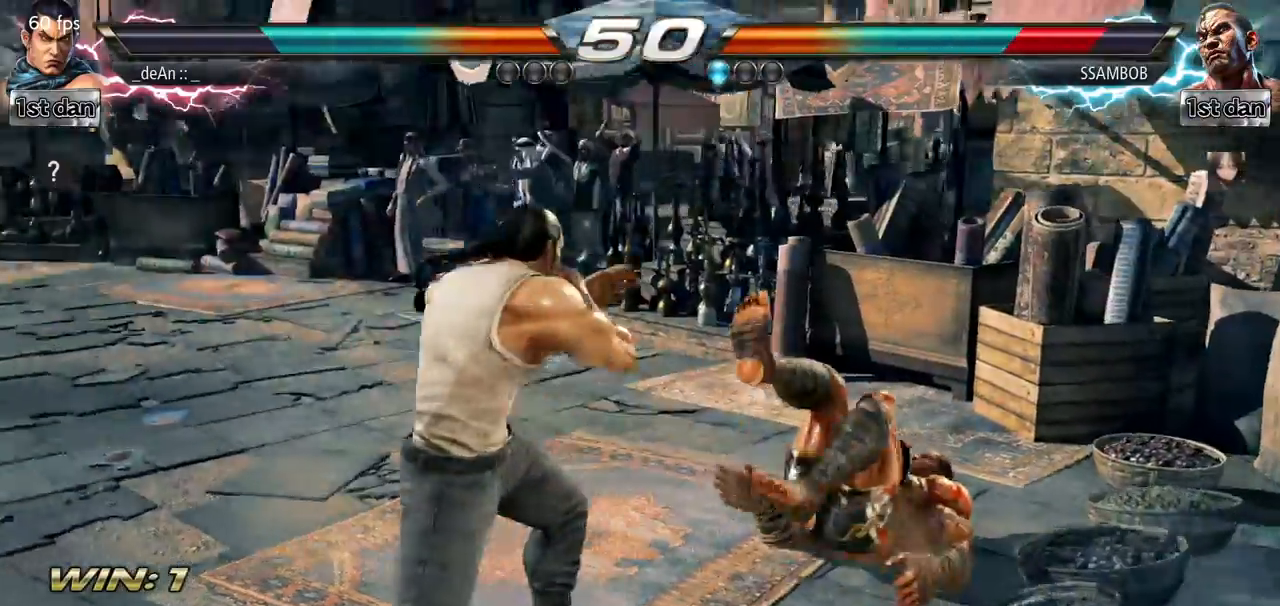
{"buttons": [], "left_stick": "center", "events": []}
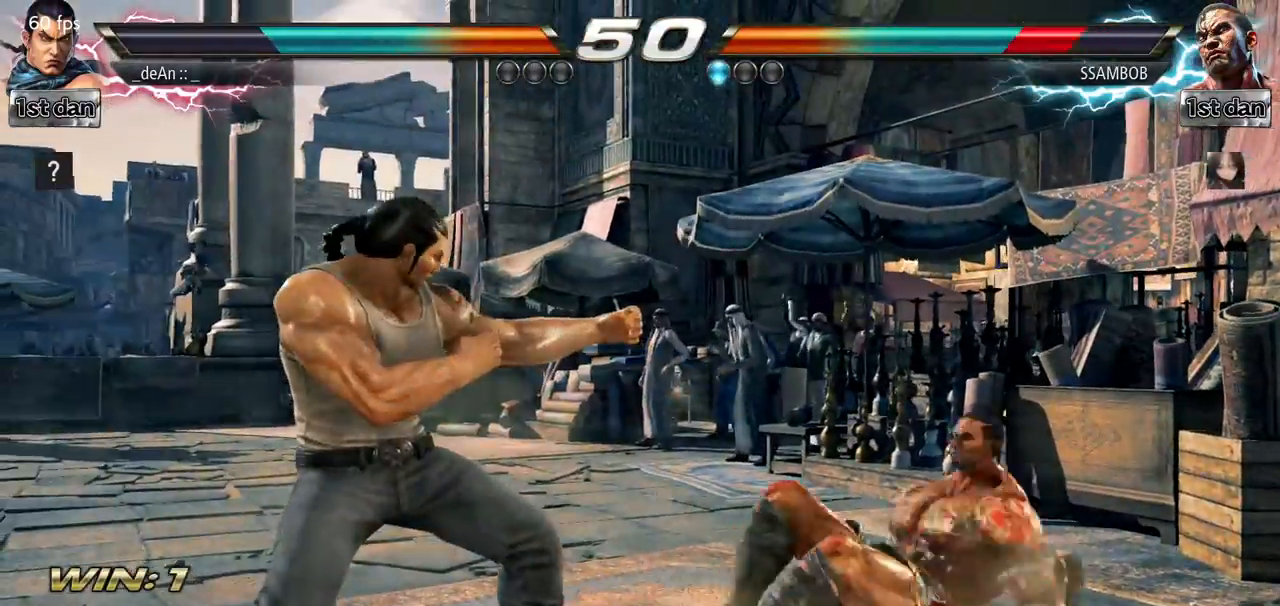
{"buttons": [], "left_stick": "center", "events": [[17, "left_stick", "right"], [33, "CROSS", "down"], [183, "CROSS", "up"], [300, "left_stick", "center"]]}